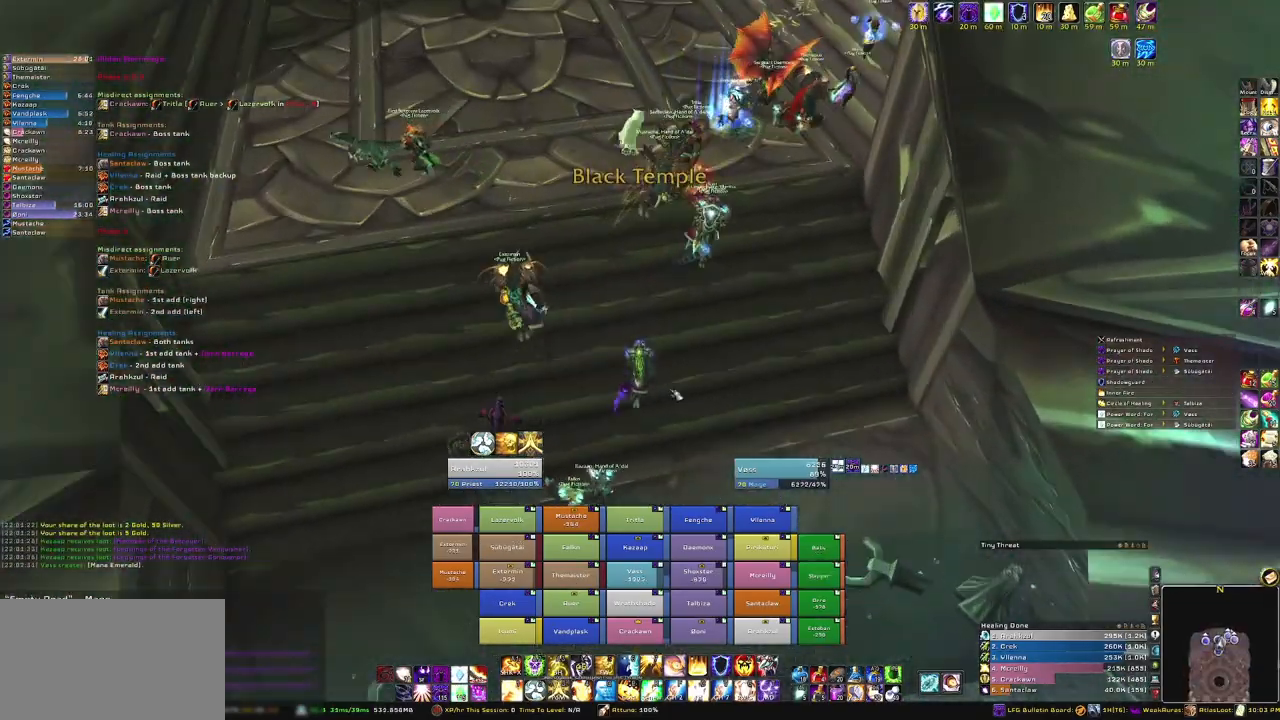
Gameplay with keyboard and mouse; each line is a JSON object with the keys and mouse buttons held at the frame after it. "events" lists presses ("down") and releases ("up") of "1", "2", "3", "4", "5", "a", "alt", "b", "c", "ctrl", "d", "e", "f", "g", "q", "r", "s", "shift", "space", "t", "tab", "tilde", "v", "w", "x", "z", "mouse_left", "mouse_wheel", "mouse_right", "mouse_mb4" and "mouse_mb5" between this image and that frame as [ms after this image, input, new state], when the widget could be followed in between. "mouse_left", "mouse_wheel", "mouse_right", "mouse_mb4", "mouse_mb5" = the "left", "wheel", "right", "mb4", "mb5" buttons of the "mouse" list. No other keys are recorded. "wheel" means that the mouse wheel is clicked or scrolled. Mouse movement is not recorded.
{"keys": ["w"], "mouse": [], "events": []}
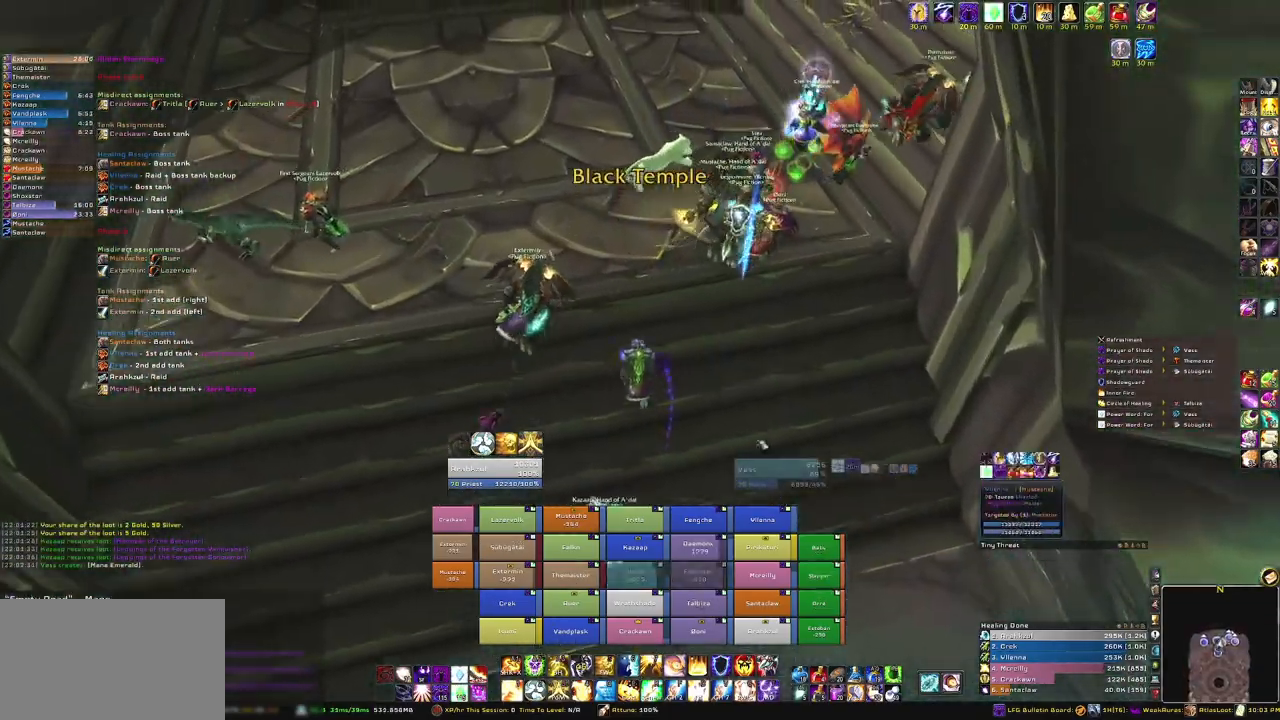
{"keys": ["a", "w"], "mouse": ["right"], "events": [[134, "mouse_right", "down"], [367, "a", "down"]]}
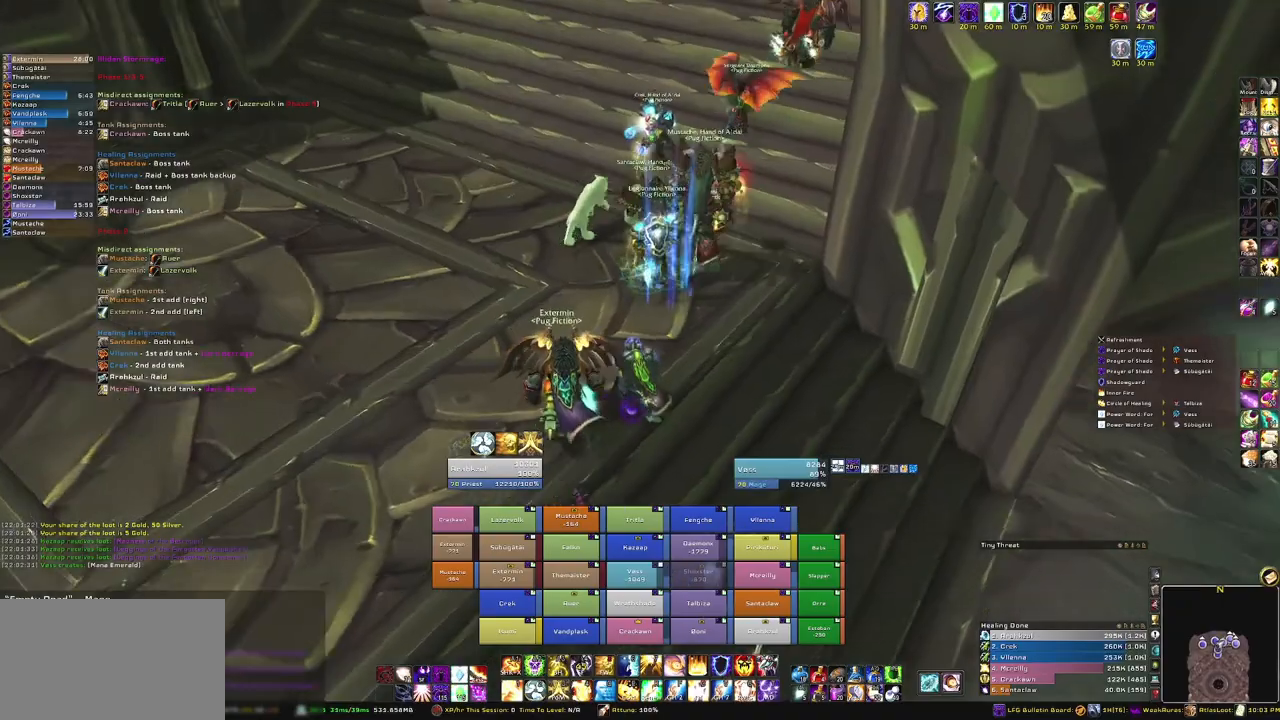
{"keys": ["w"], "mouse": [], "events": [[66, "a", "up"], [333, "mouse_right", "up"]]}
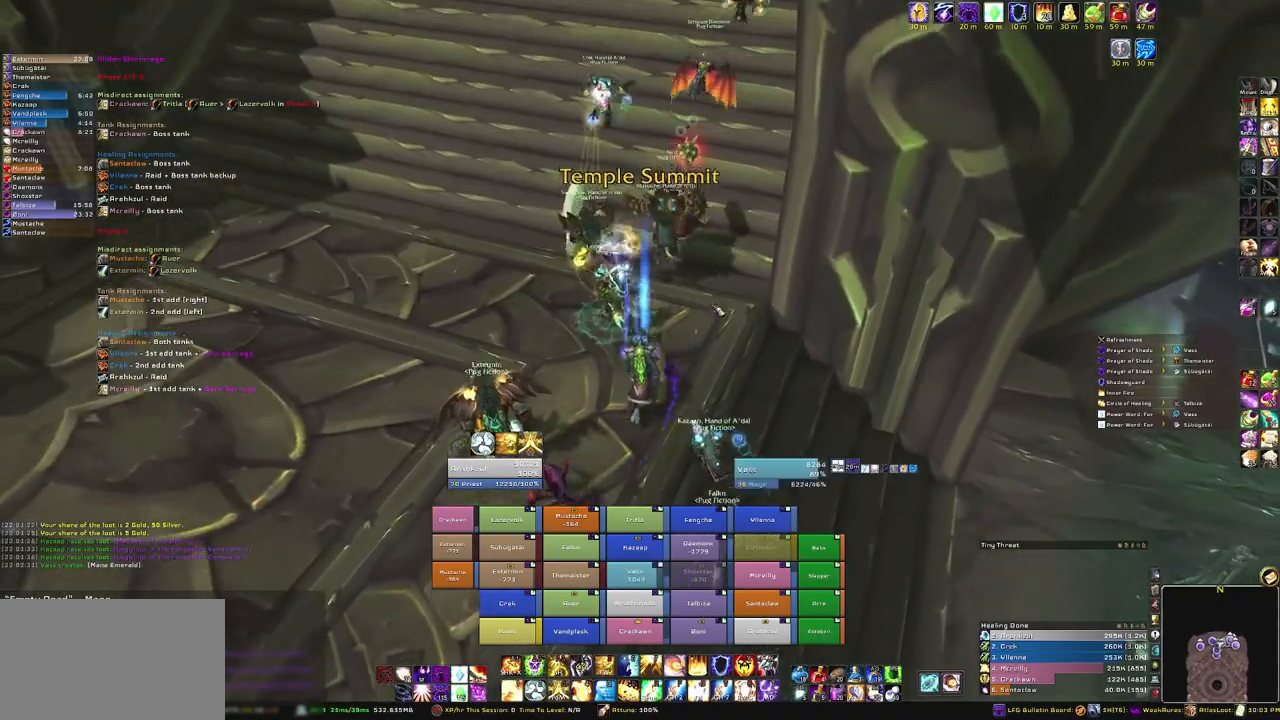
{"keys": ["a", "w"], "mouse": ["right"], "events": [[267, "mouse_right", "down"], [367, "a", "down"]]}
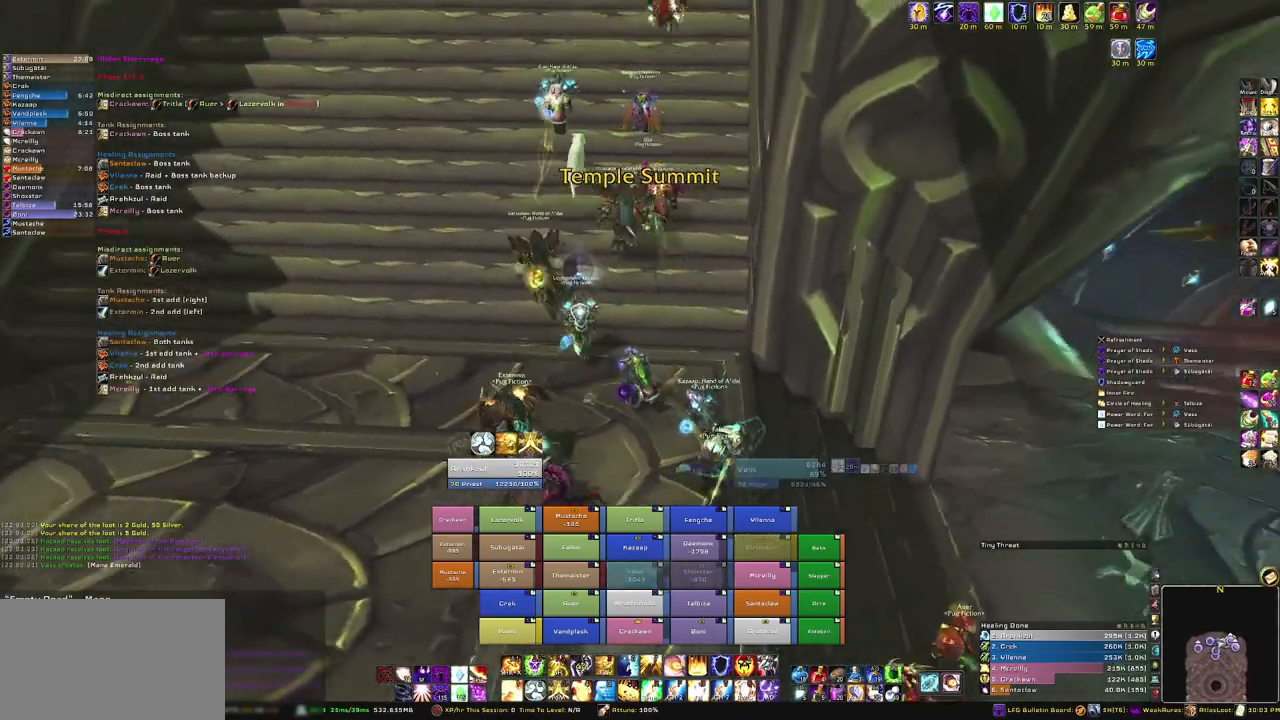
{"keys": ["w"], "mouse": ["right"], "events": [[66, "a", "up"]]}
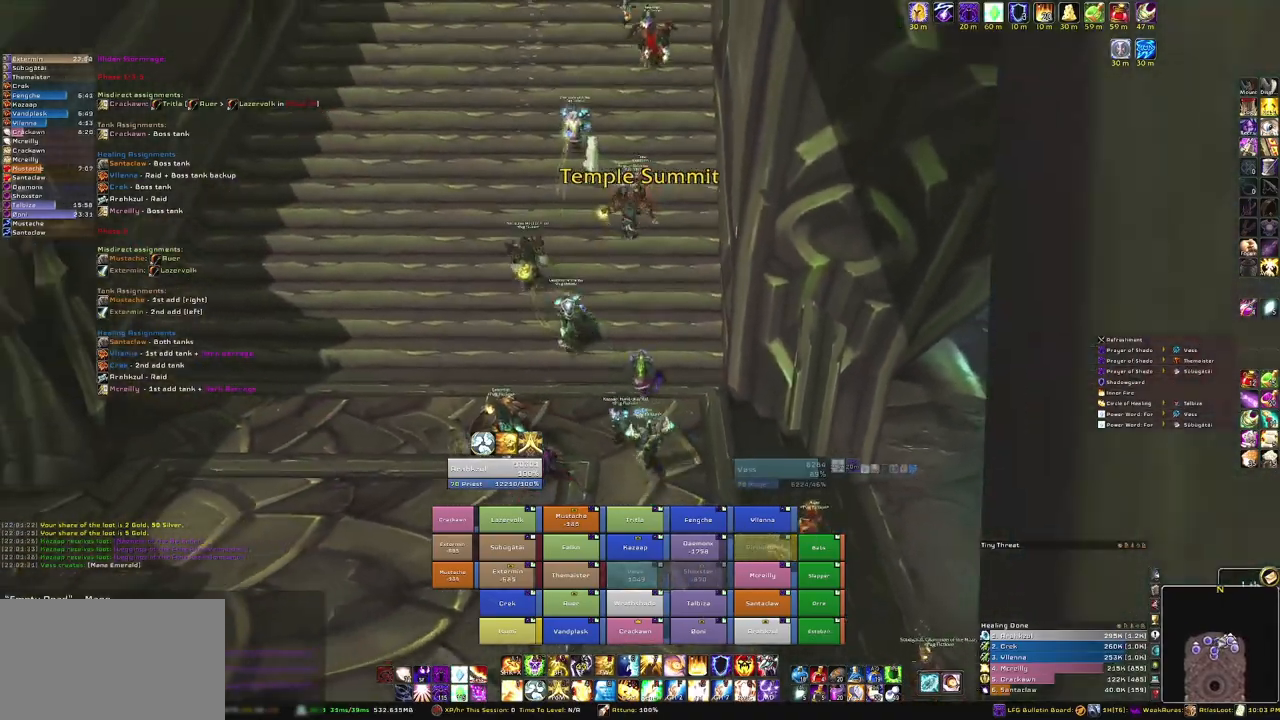
{"keys": ["w"], "mouse": ["right"], "events": []}
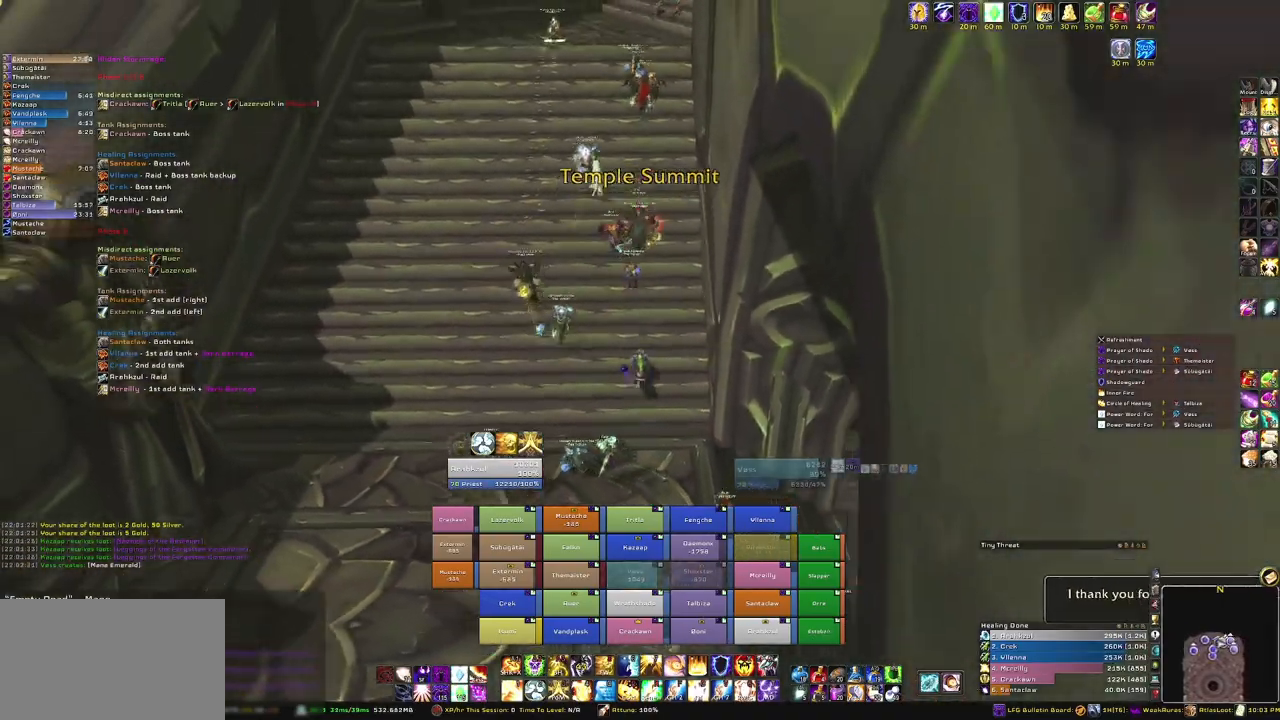
{"keys": ["a", "w"], "mouse": ["right"], "events": [[433, "a", "down"]]}
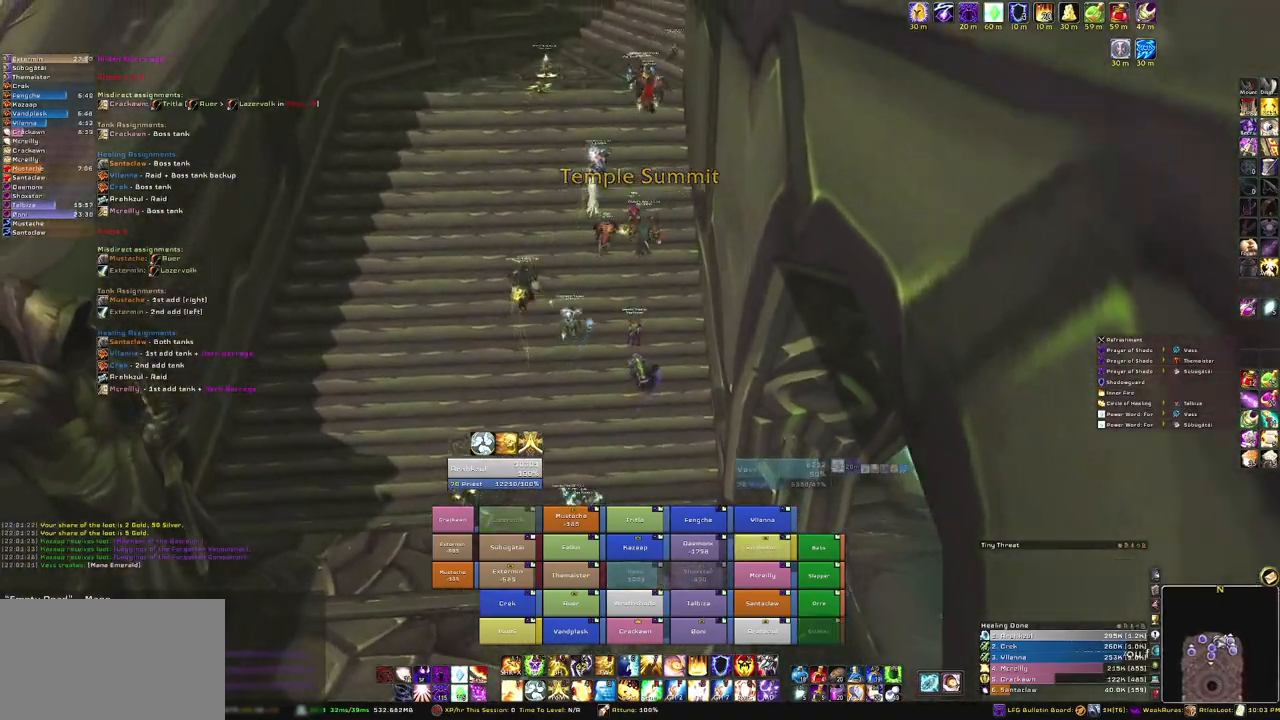
{"keys": ["w"], "mouse": ["right"], "events": [[100, "a", "up"]]}
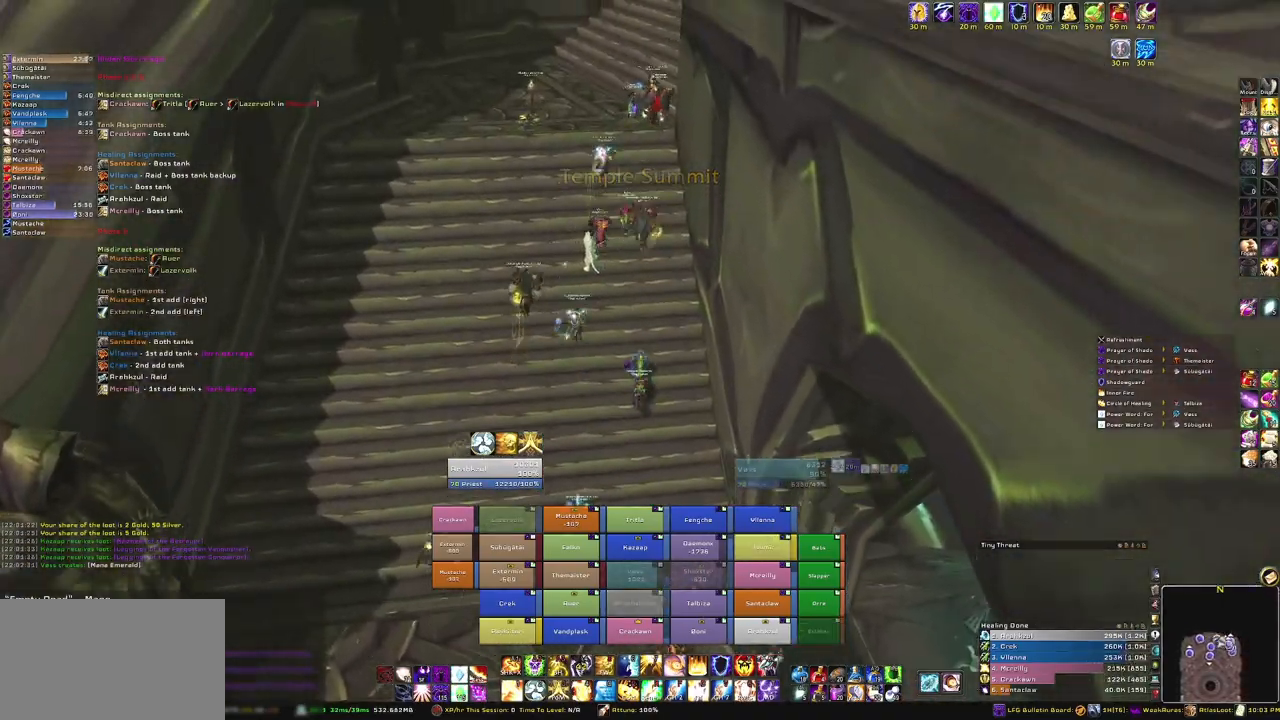
{"keys": ["w"], "mouse": ["right"], "events": []}
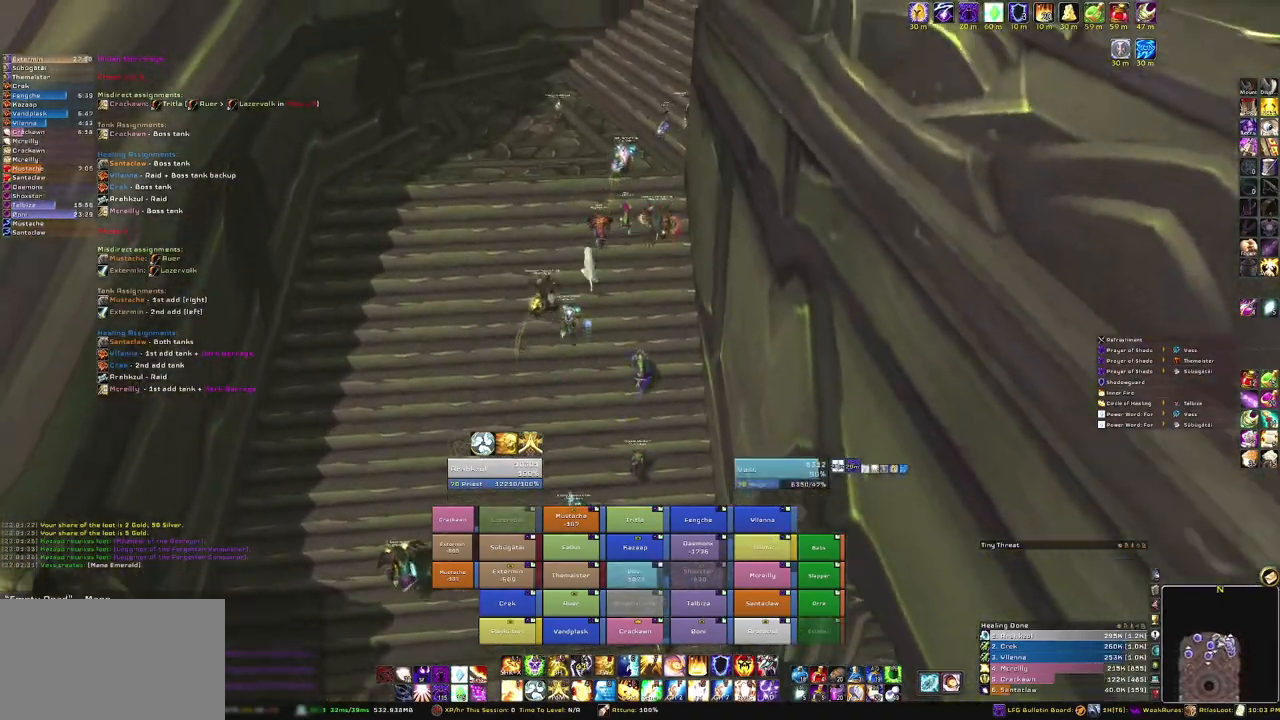
{"keys": ["w"], "mouse": ["right"], "events": []}
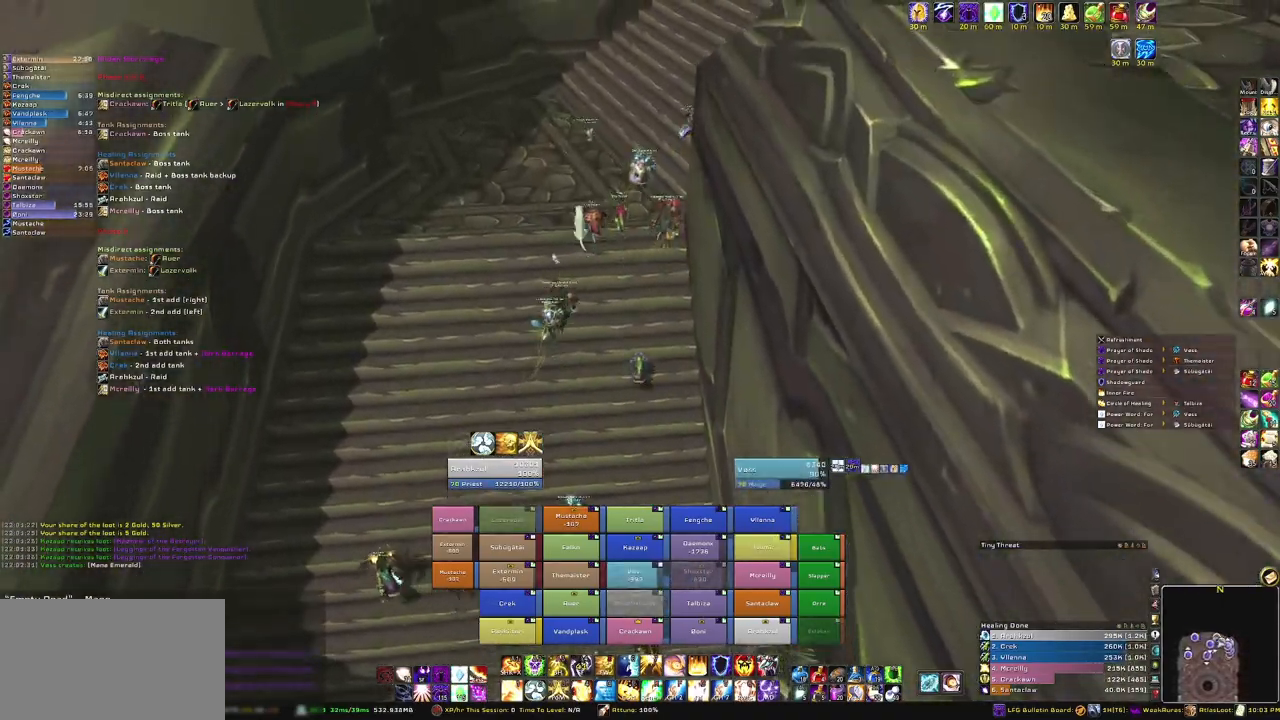
{"keys": ["w"], "mouse": ["right"], "events": []}
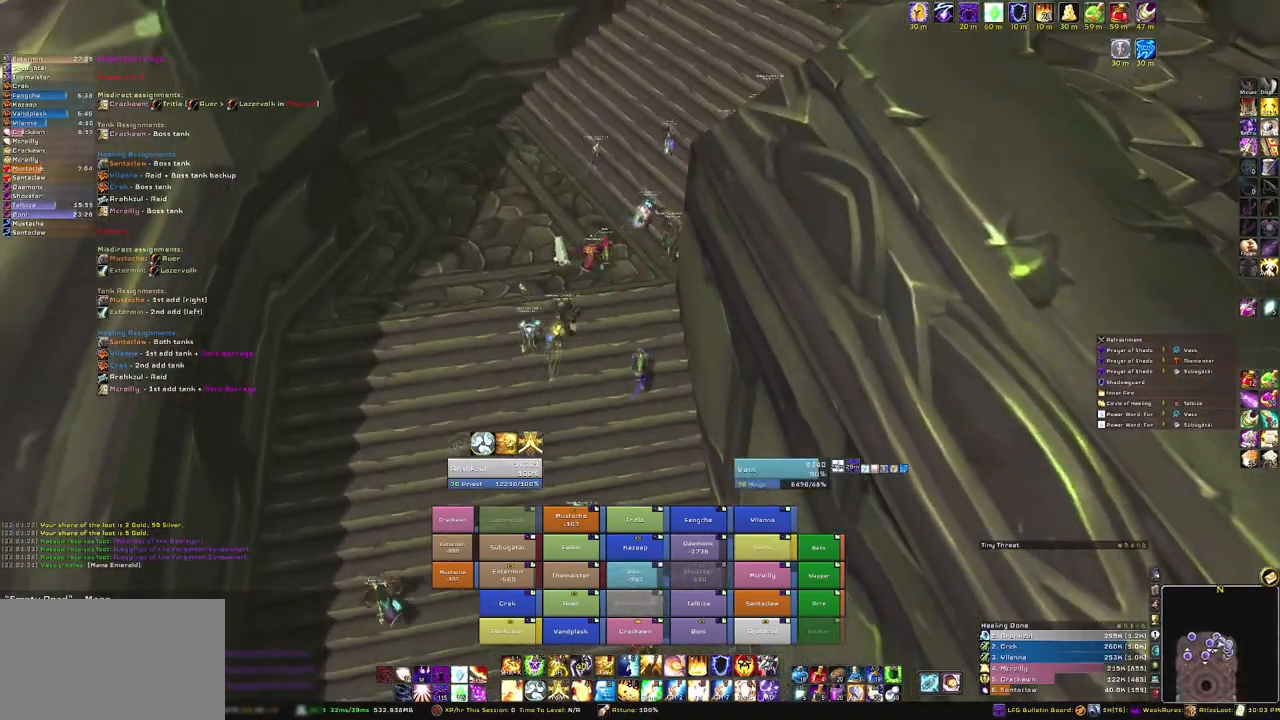
{"keys": ["w"], "mouse": ["right"], "events": []}
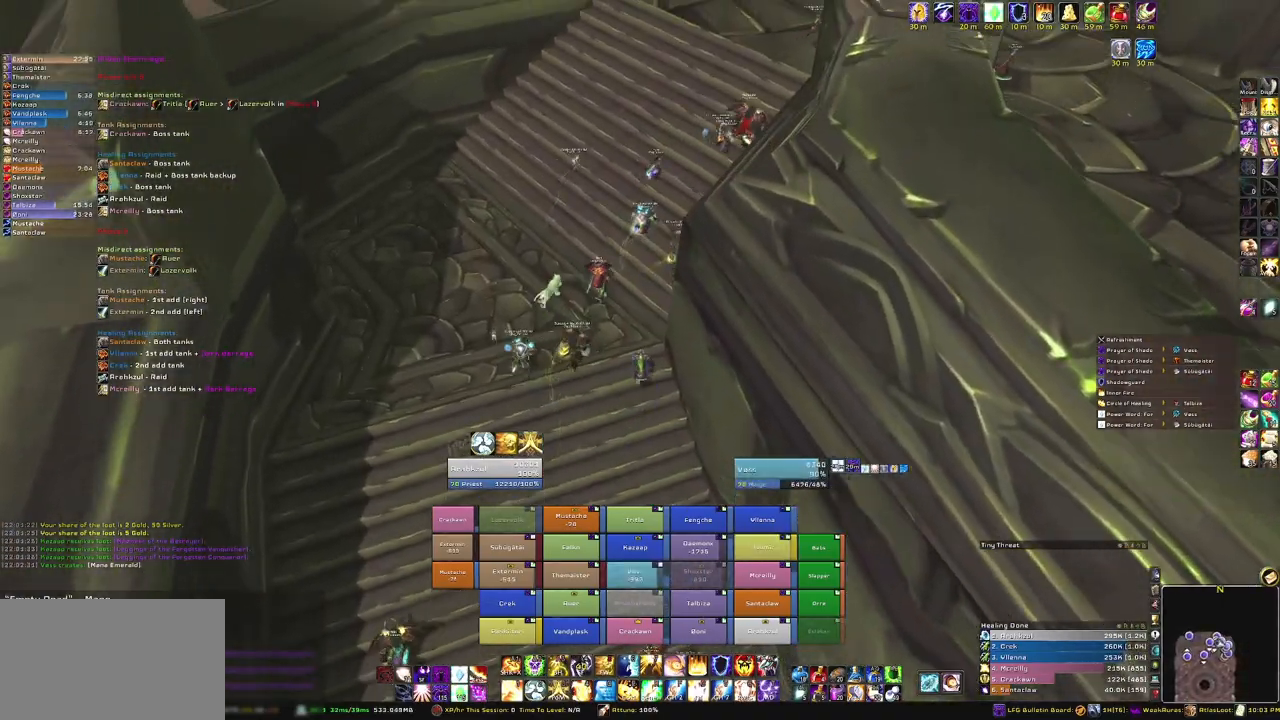
{"keys": ["a", "w"], "mouse": ["right"], "events": [[367, "a", "down"]]}
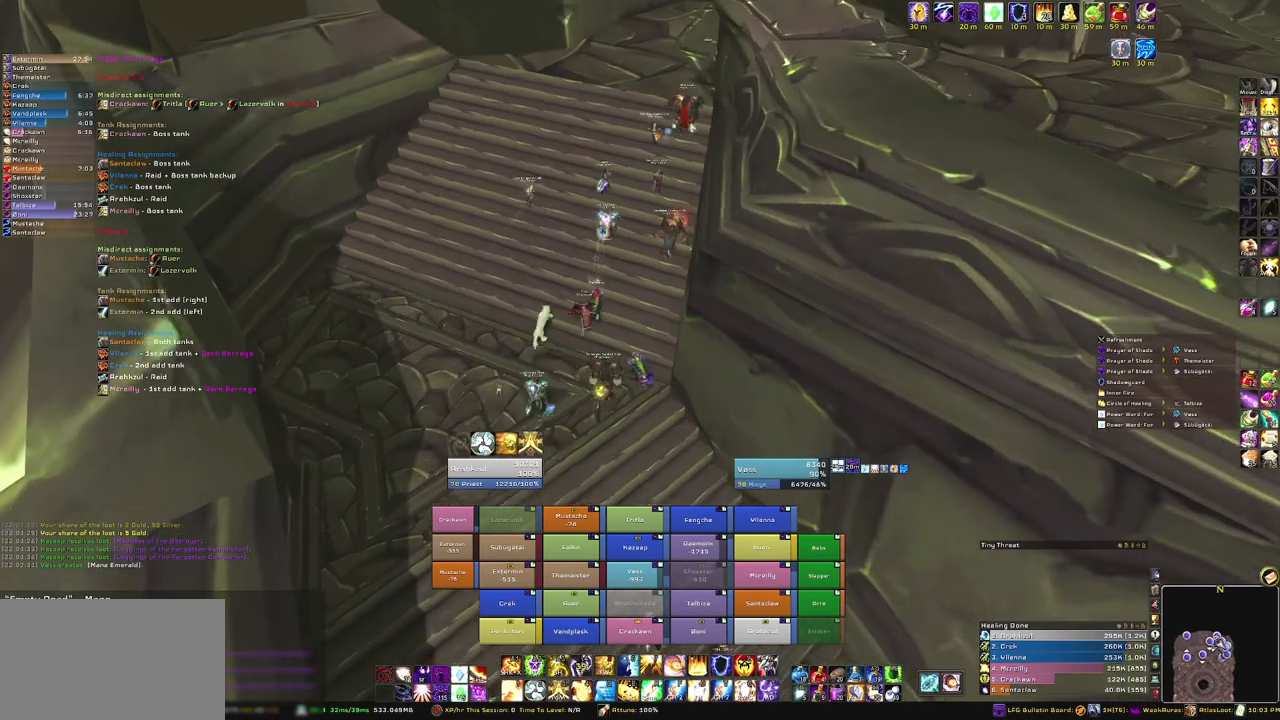
{"keys": ["w"], "mouse": [], "events": [[100, "a", "up"], [367, "mouse_right", "up"]]}
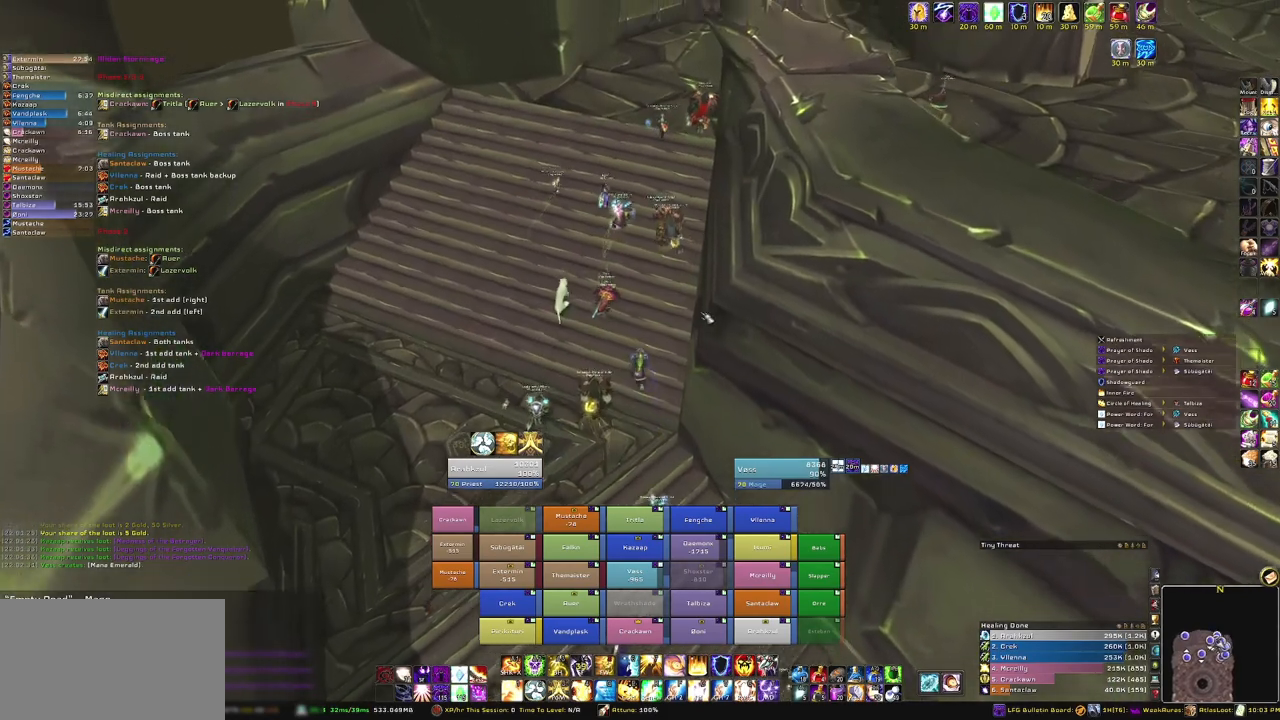
{"keys": [], "mouse": [], "events": [[467, "w", "up"]]}
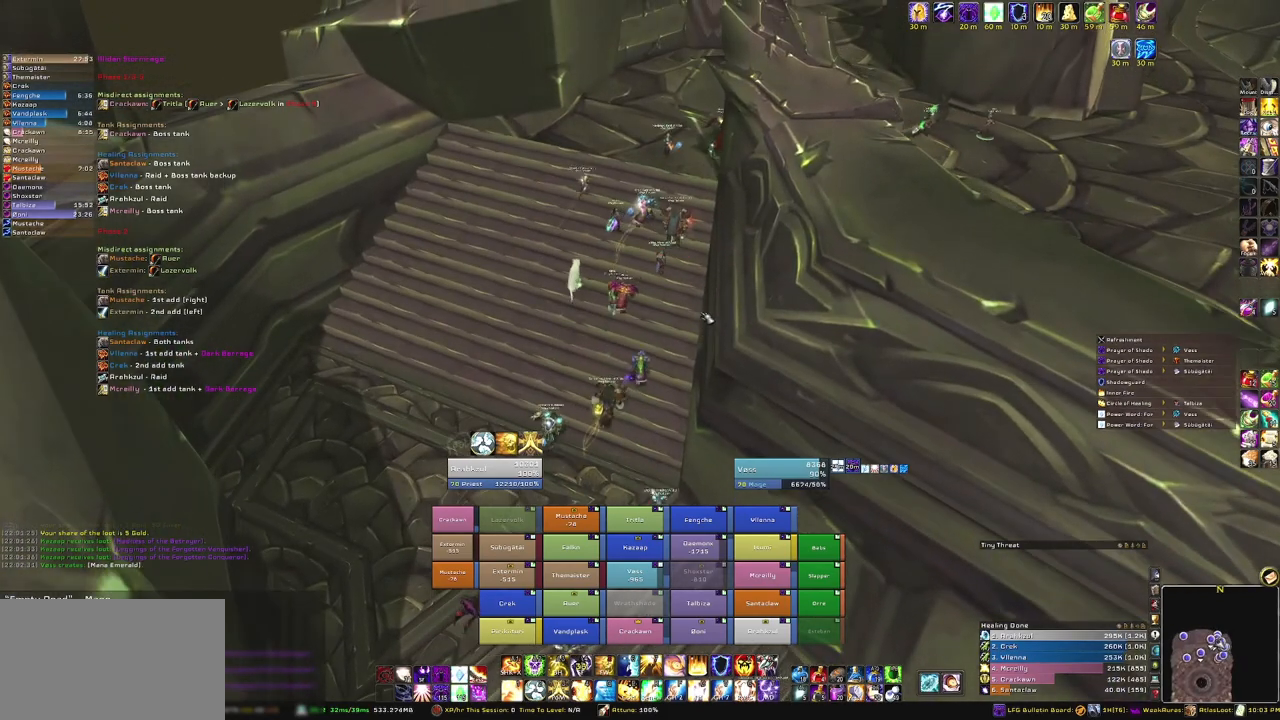
{"keys": [], "mouse": [], "events": []}
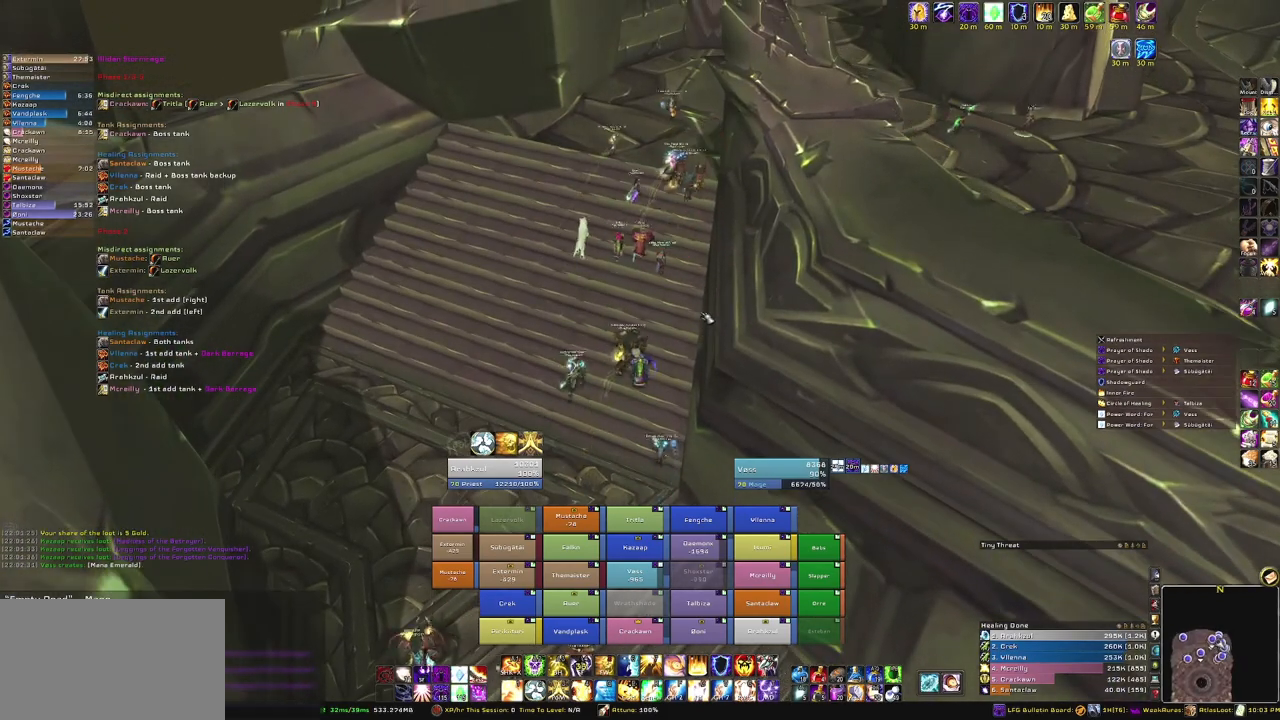
{"keys": [], "mouse": [], "events": []}
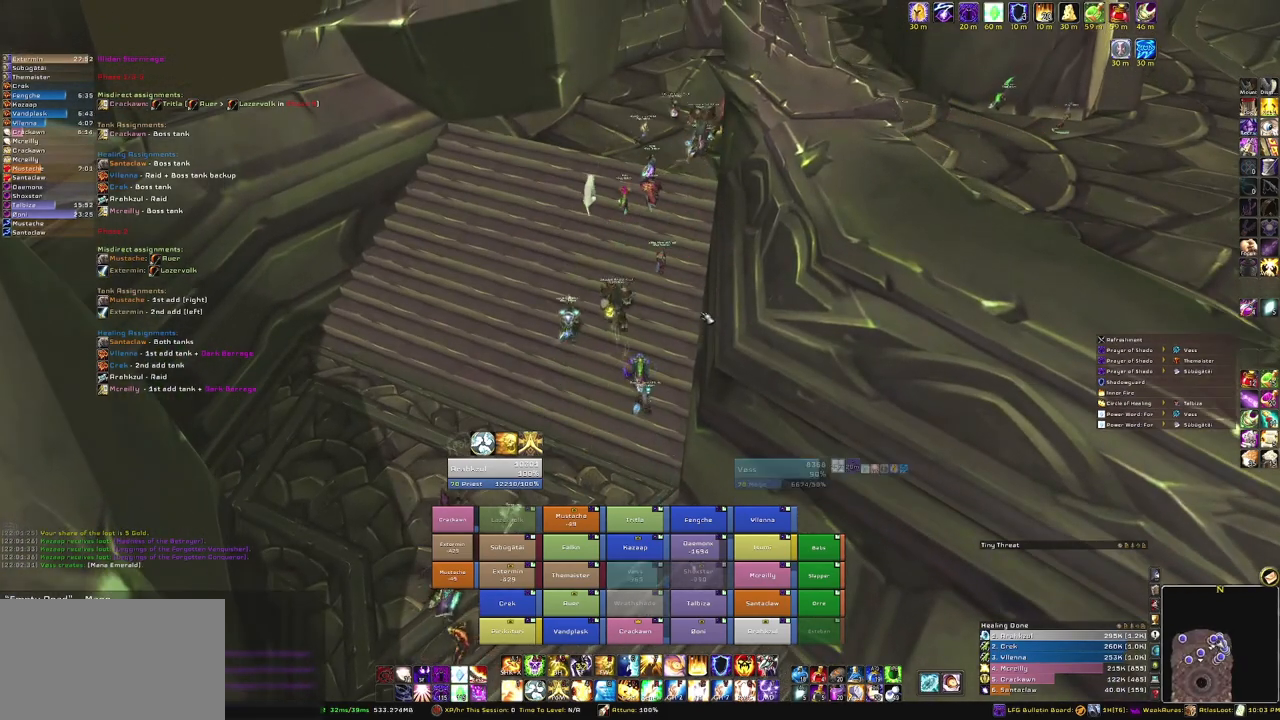
{"keys": ["t"], "mouse": [], "events": [[434, "t", "down"]]}
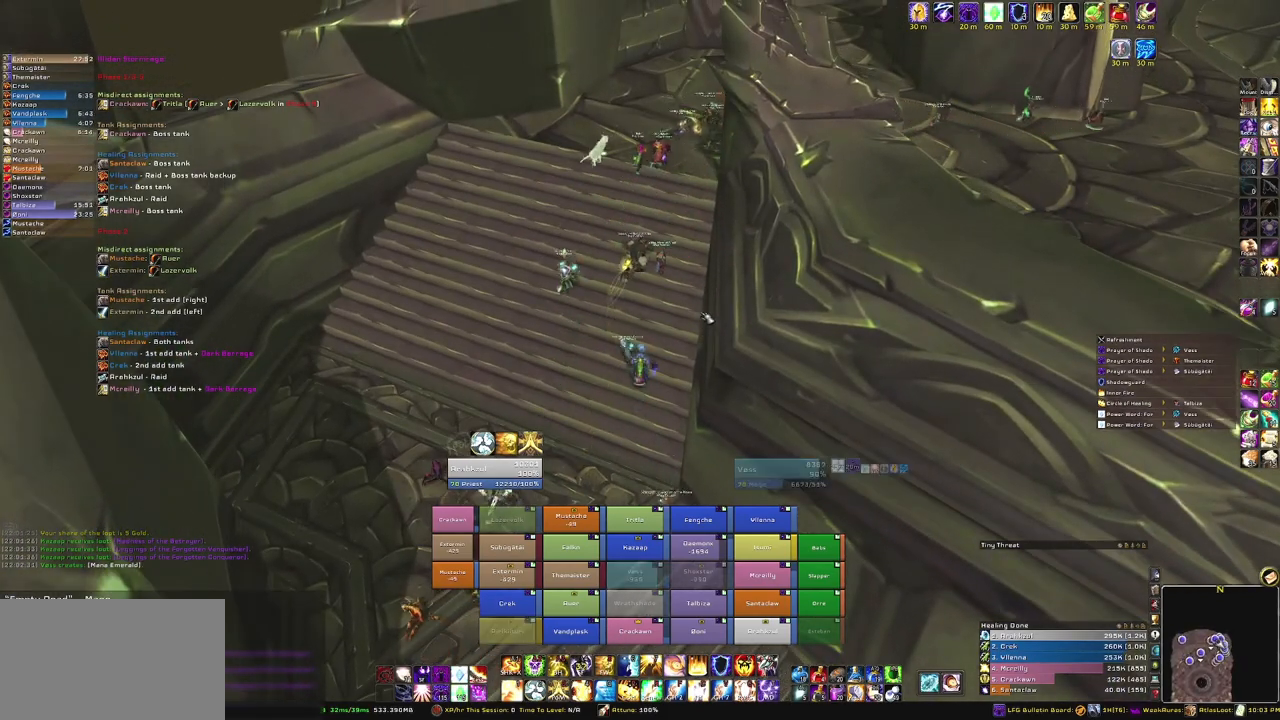
{"keys": ["w"], "mouse": [], "events": [[33, "t", "up"], [133, "w", "down"], [267, "w", "up"], [400, "w", "down"]]}
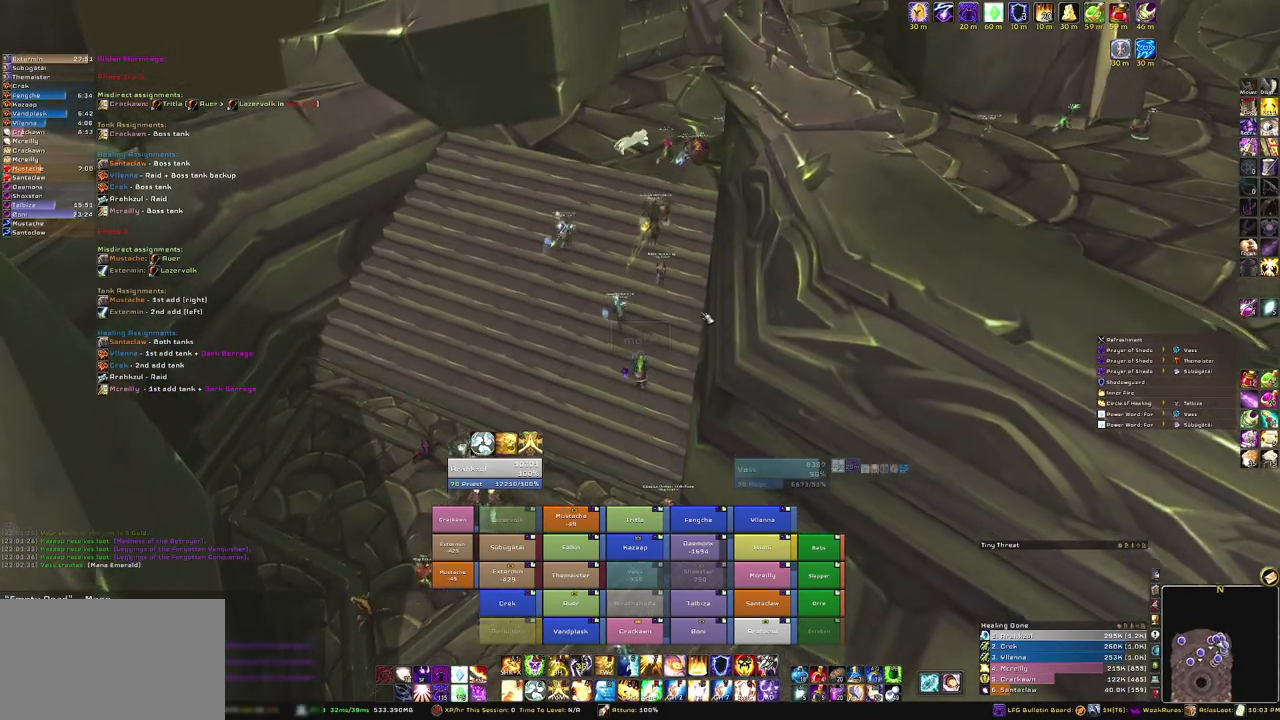
{"keys": ["d", "w"], "mouse": [], "events": [[367, "d", "down"]]}
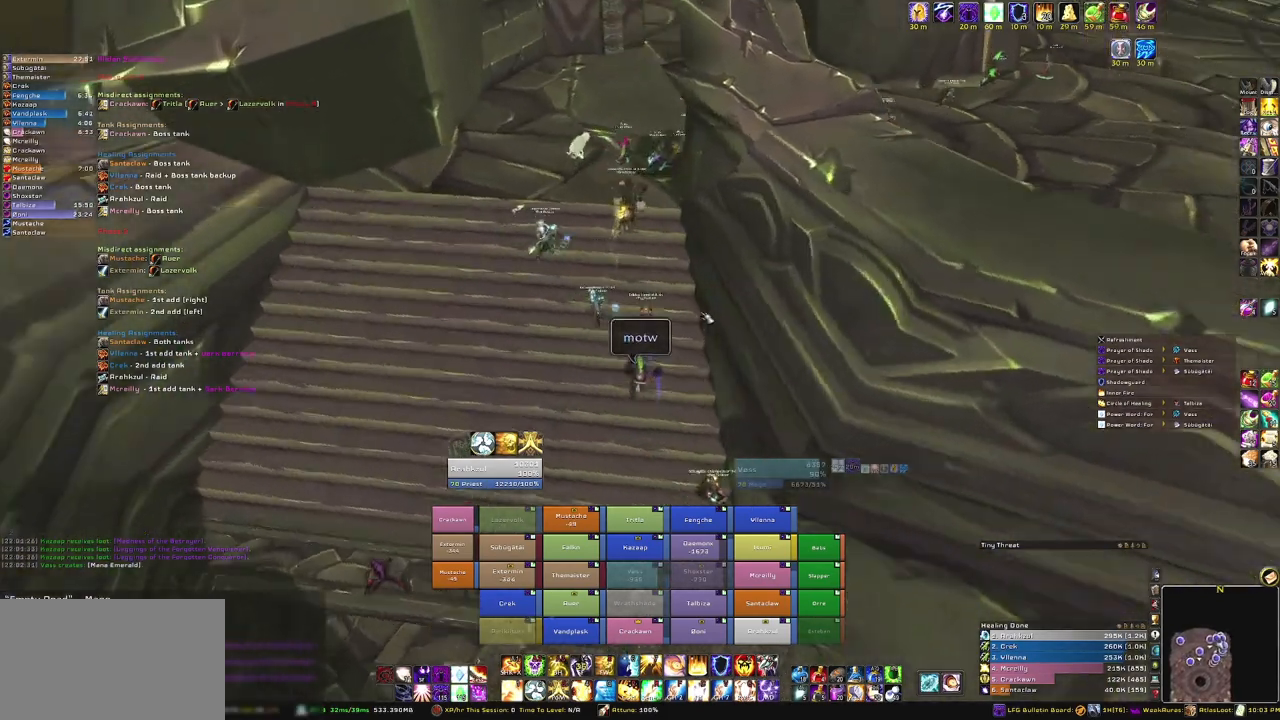
{"keys": ["w"], "mouse": [], "events": [[100, "d", "up"]]}
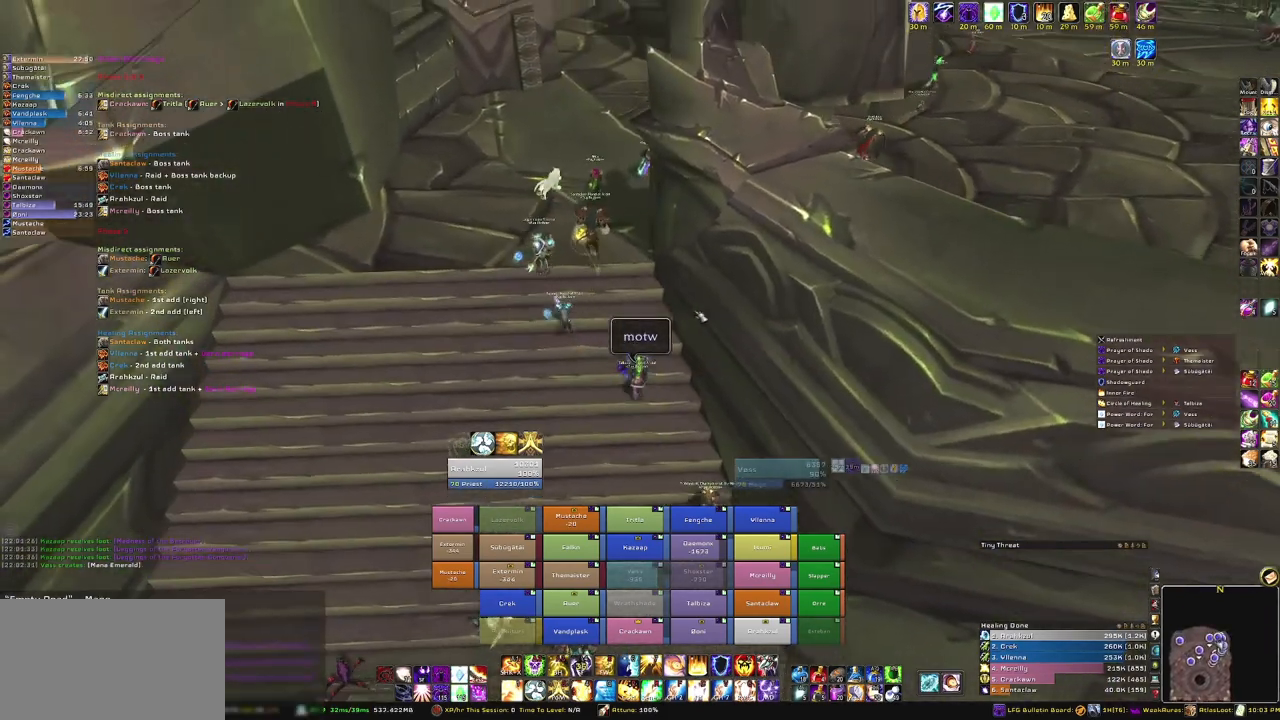
{"keys": ["w"], "mouse": [], "events": []}
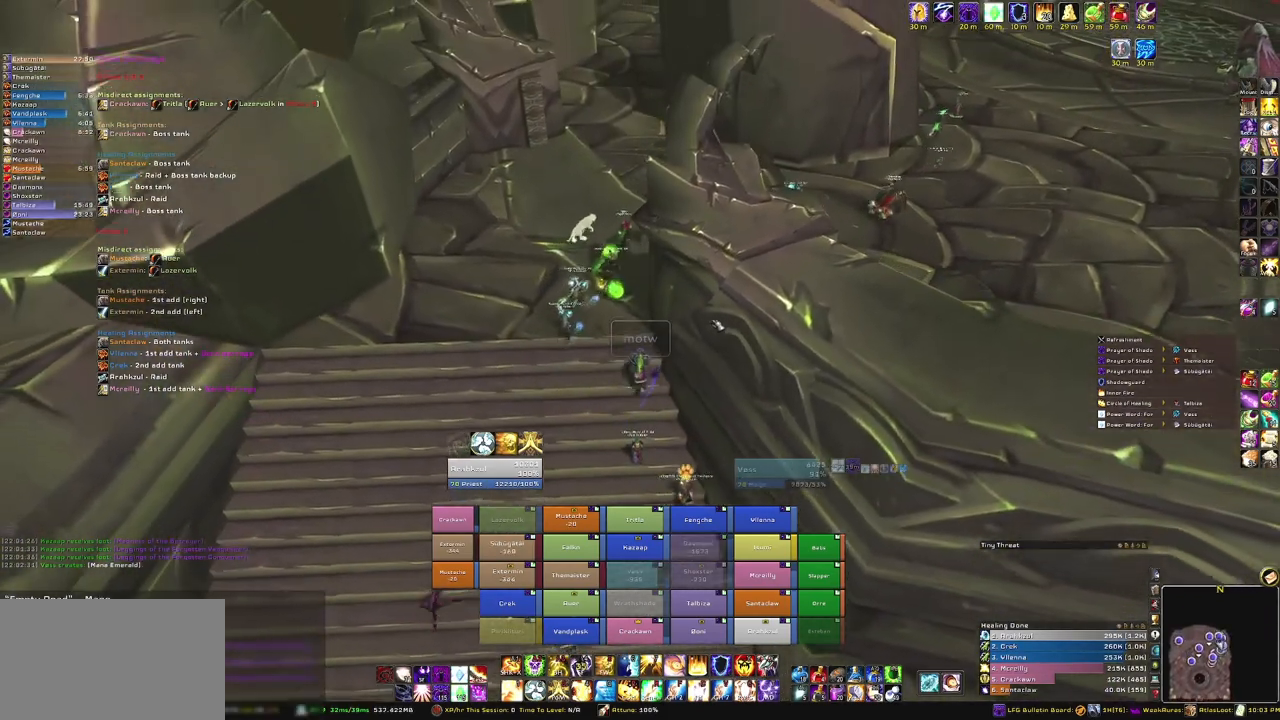
{"keys": ["a", "w"], "mouse": ["right"], "events": [[133, "mouse_right", "down"], [367, "a", "down"]]}
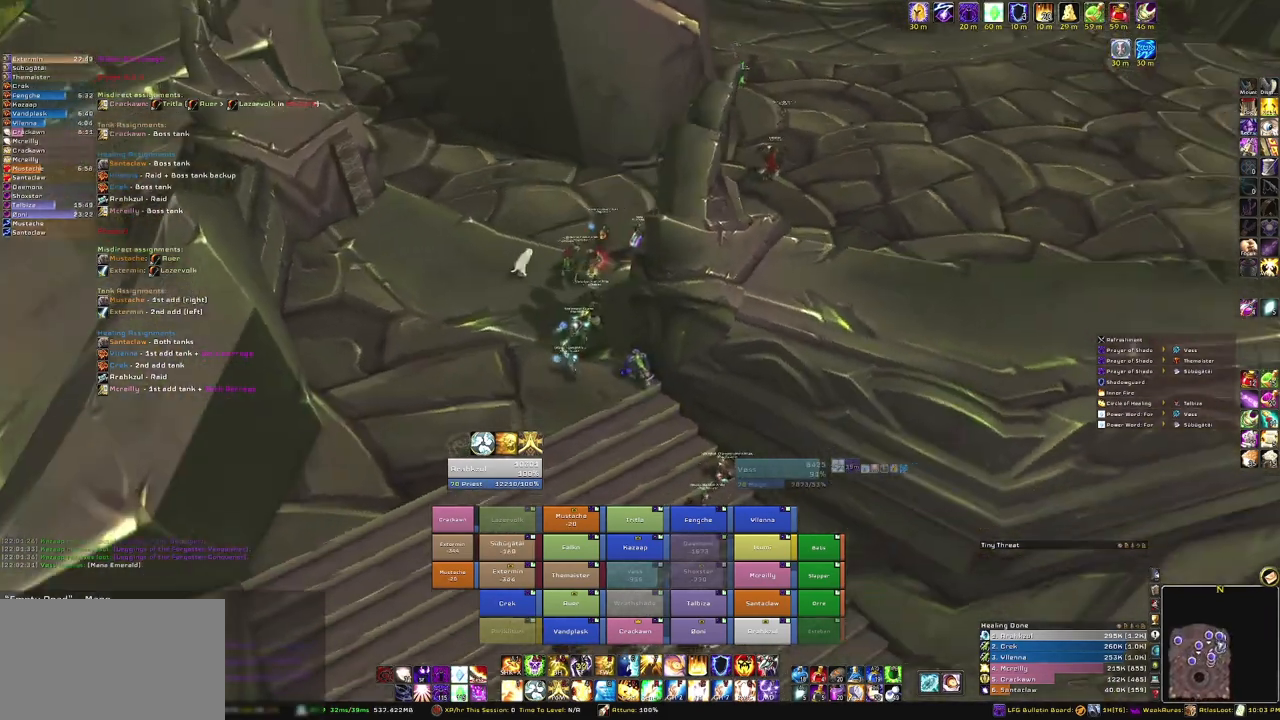
{"keys": ["a", "w"], "mouse": ["right"], "events": []}
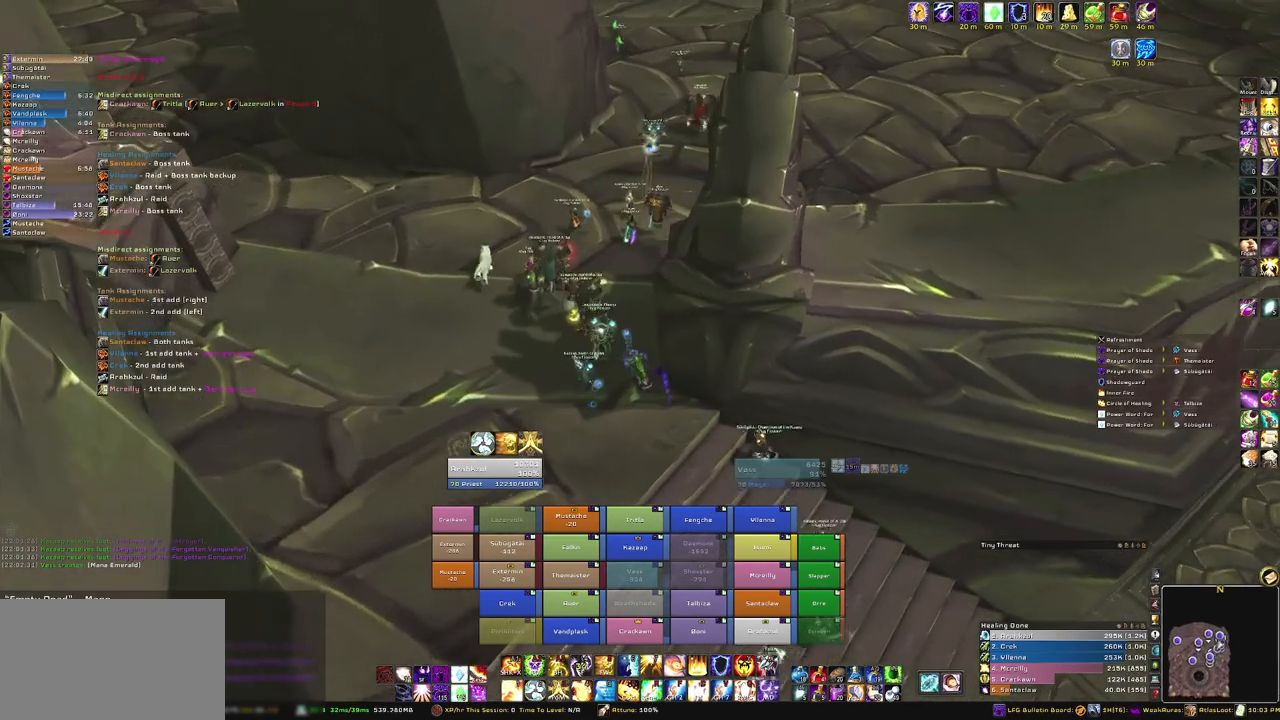
{"keys": ["w"], "mouse": [], "events": [[66, "a", "up"], [300, "mouse_right", "up"]]}
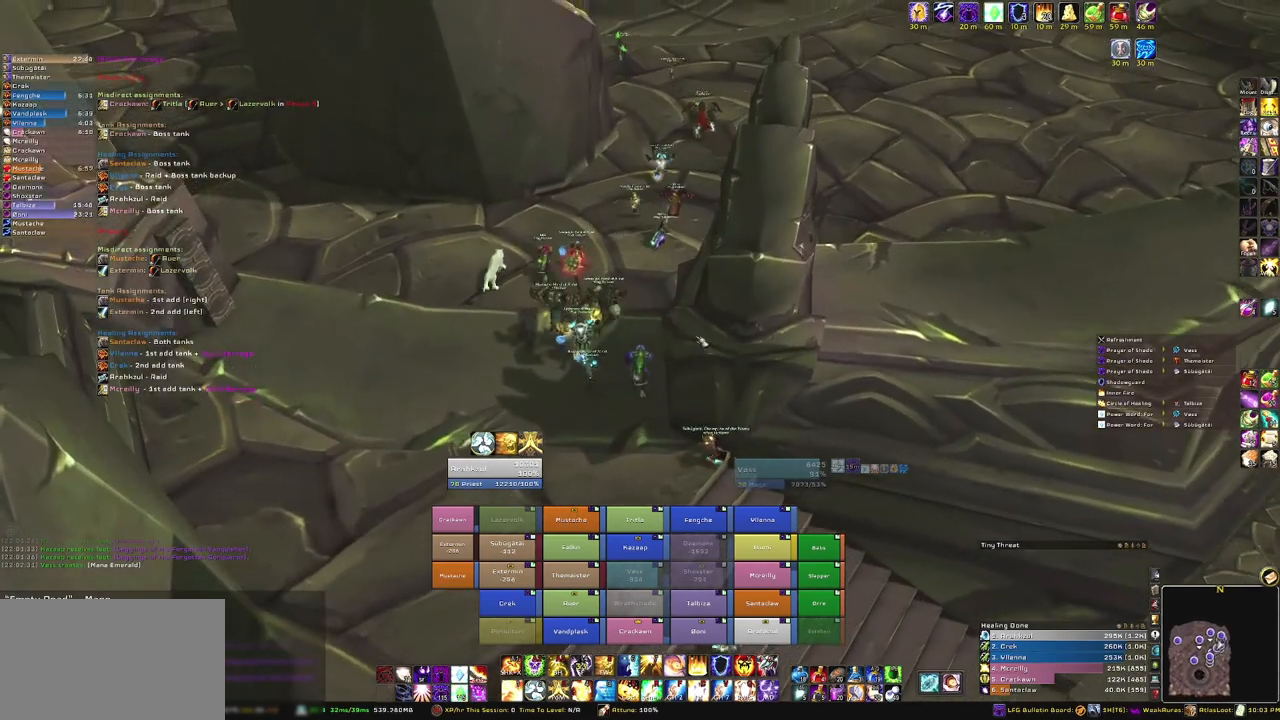
{"keys": ["w"], "mouse": [], "events": [[134, "mouse_right", "down"], [267, "a", "down"], [434, "a", "up"], [501, "mouse_right", "up"]]}
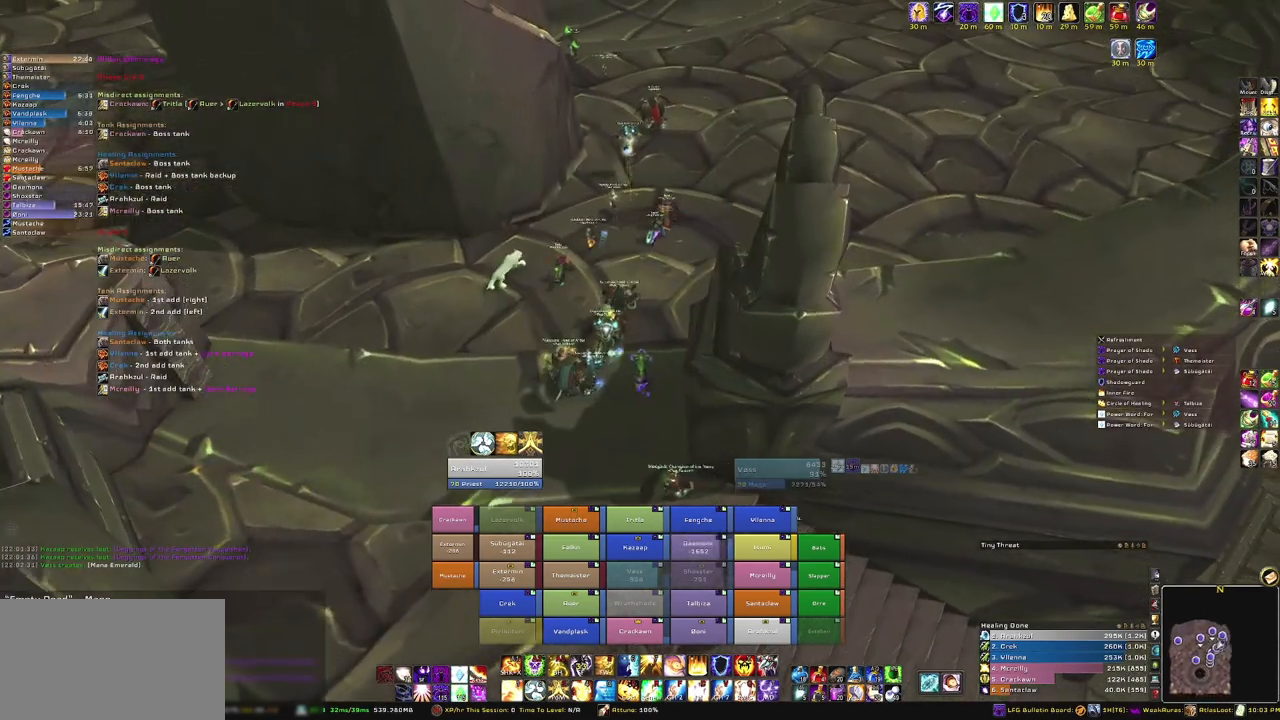
{"keys": ["w"], "mouse": ["right"], "events": [[467, "mouse_right", "down"]]}
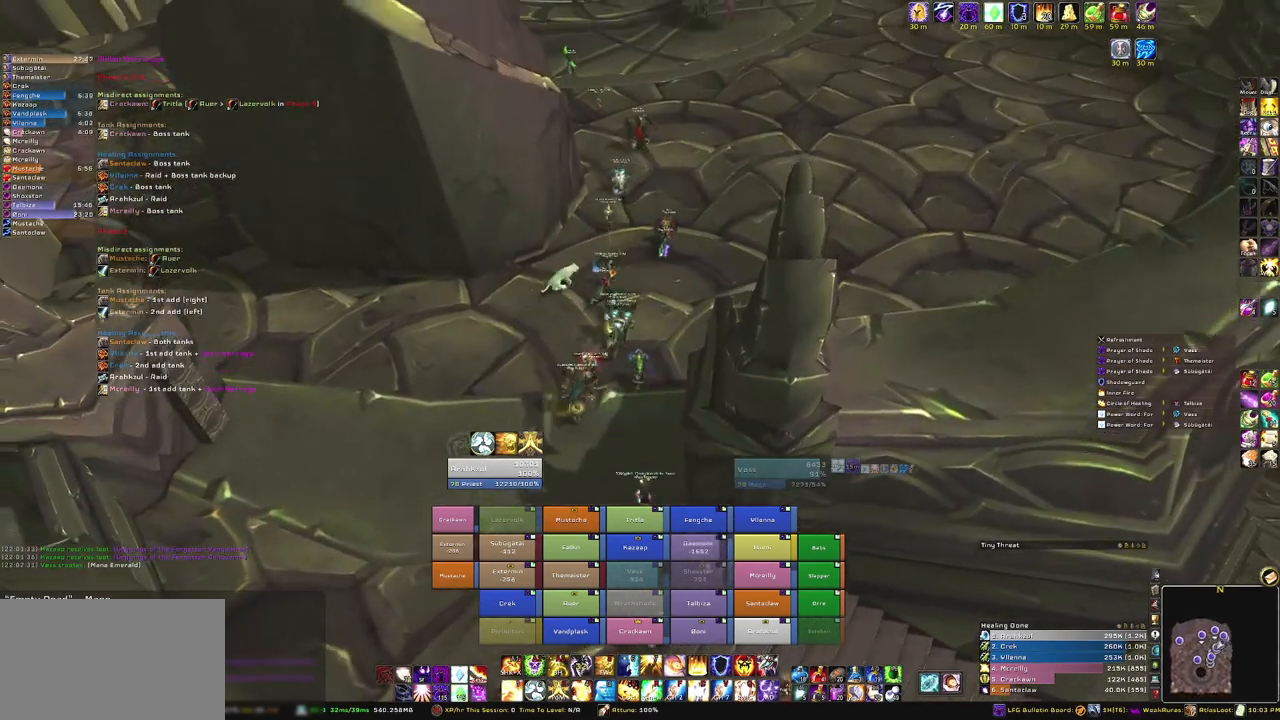
{"keys": ["w"], "mouse": ["right"], "events": []}
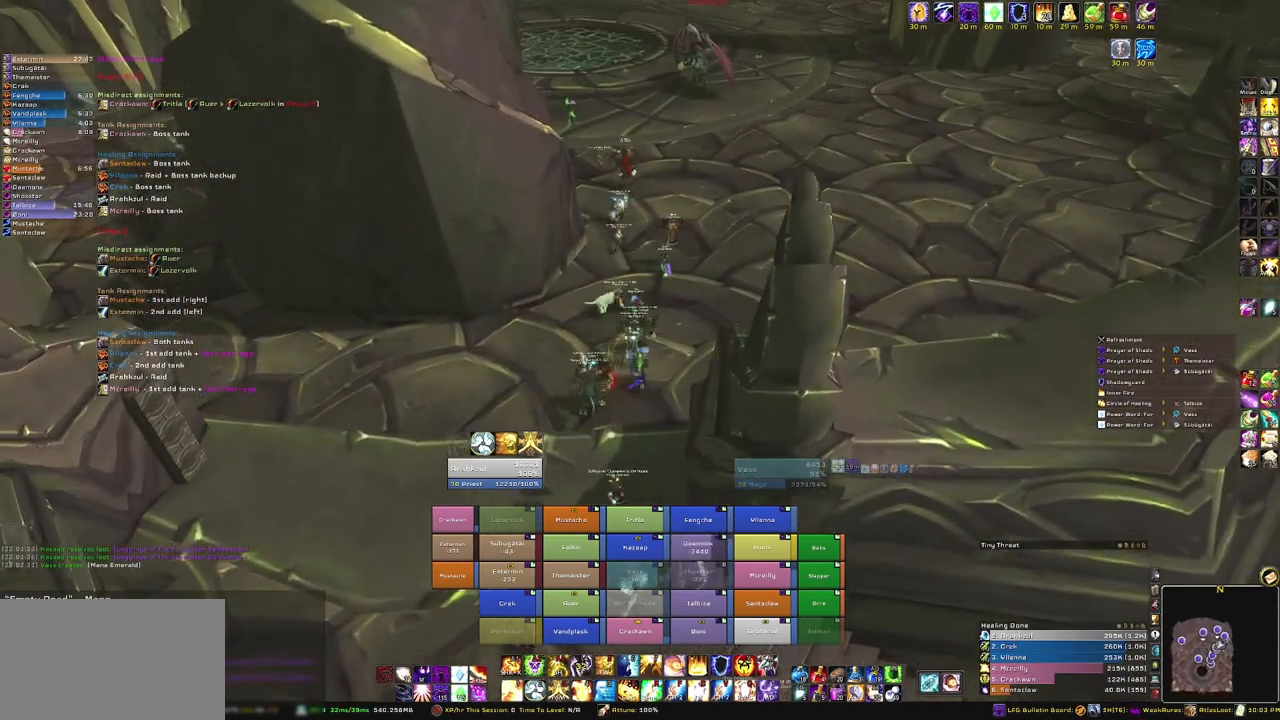
{"keys": ["w"], "mouse": ["right"], "events": [[300, "d", "down"], [500, "d", "up"]]}